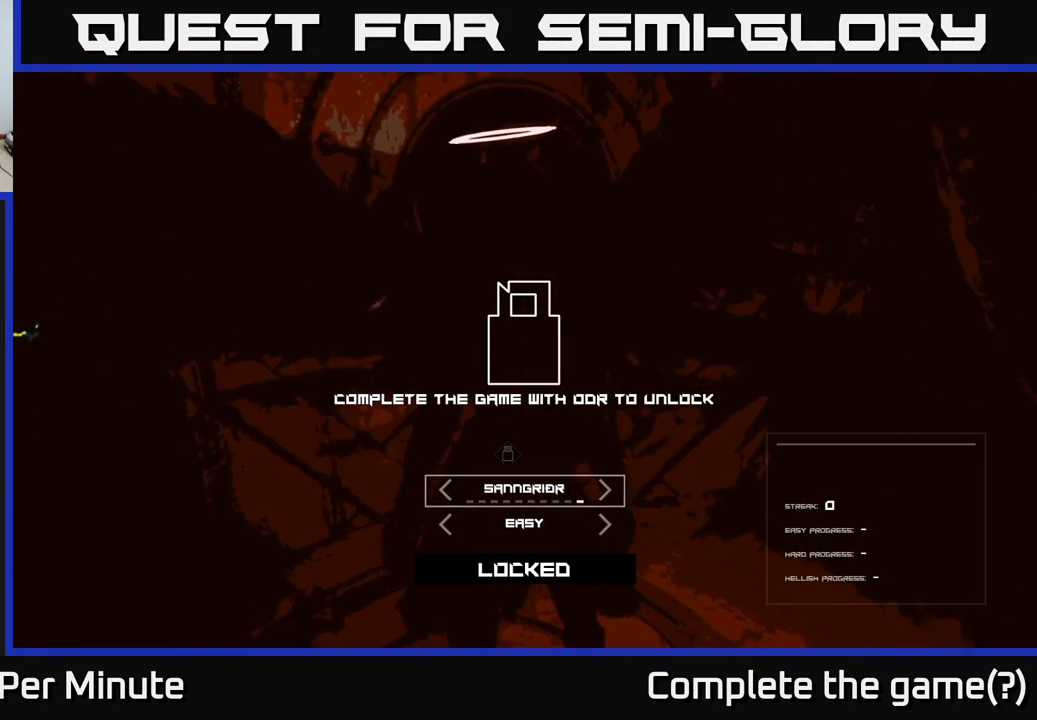
Gameplay with a controller (Xbox layout); each line is a JSON object with the inputs held at the frame after it. "events" lists button and stick changes between this image and that frame as [ms after this image, input, new state], when the widget could be followed in between.
{"buttons": [], "left_stick": "center", "right_stick": "center", "events": []}
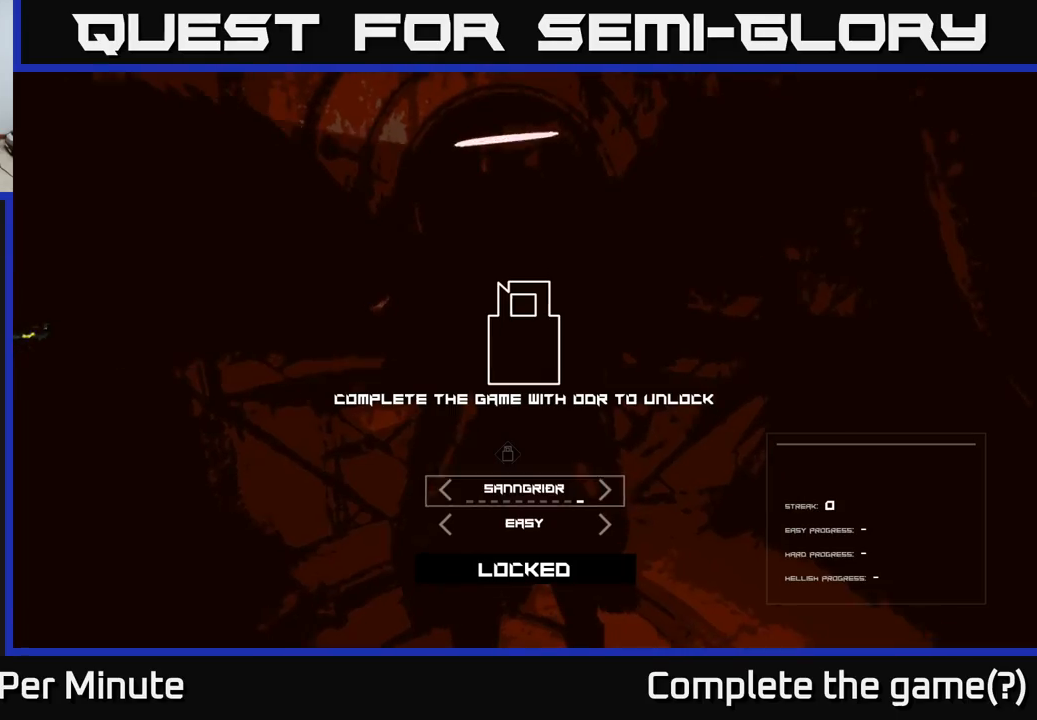
{"buttons": [], "left_stick": "center", "right_stick": "center", "events": []}
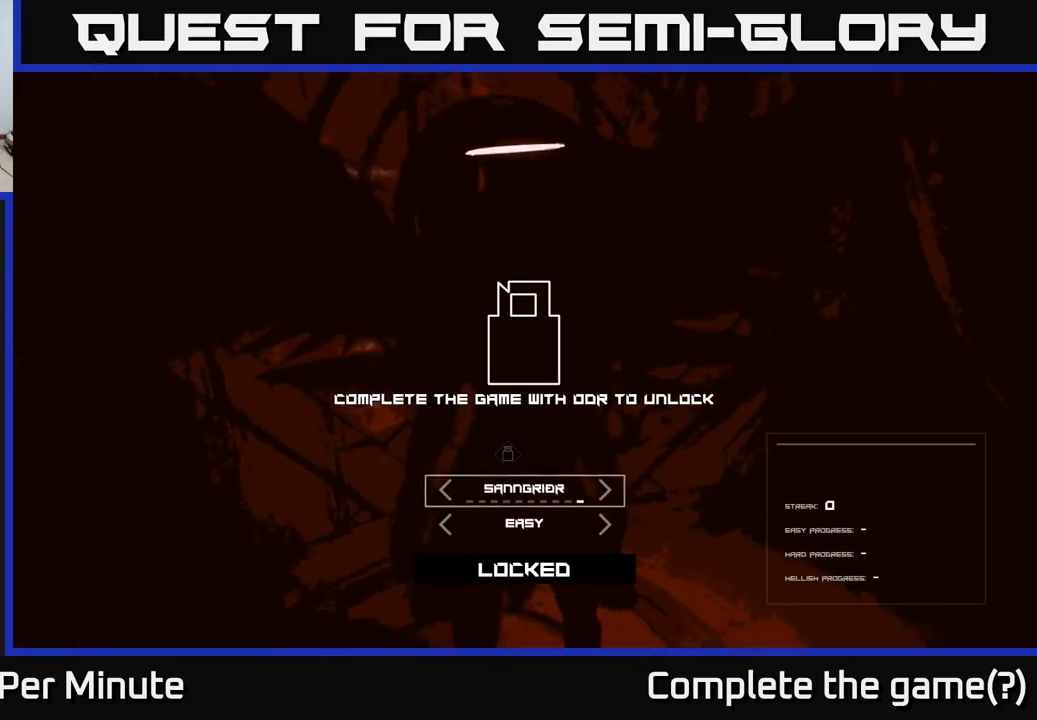
{"buttons": [], "left_stick": "center", "right_stick": "center", "events": [[233, "DPAD_LEFT", "down"], [333, "DPAD_LEFT", "up"], [400, "DPAD_LEFT", "down"], [483, "DPAD_LEFT", "up"]]}
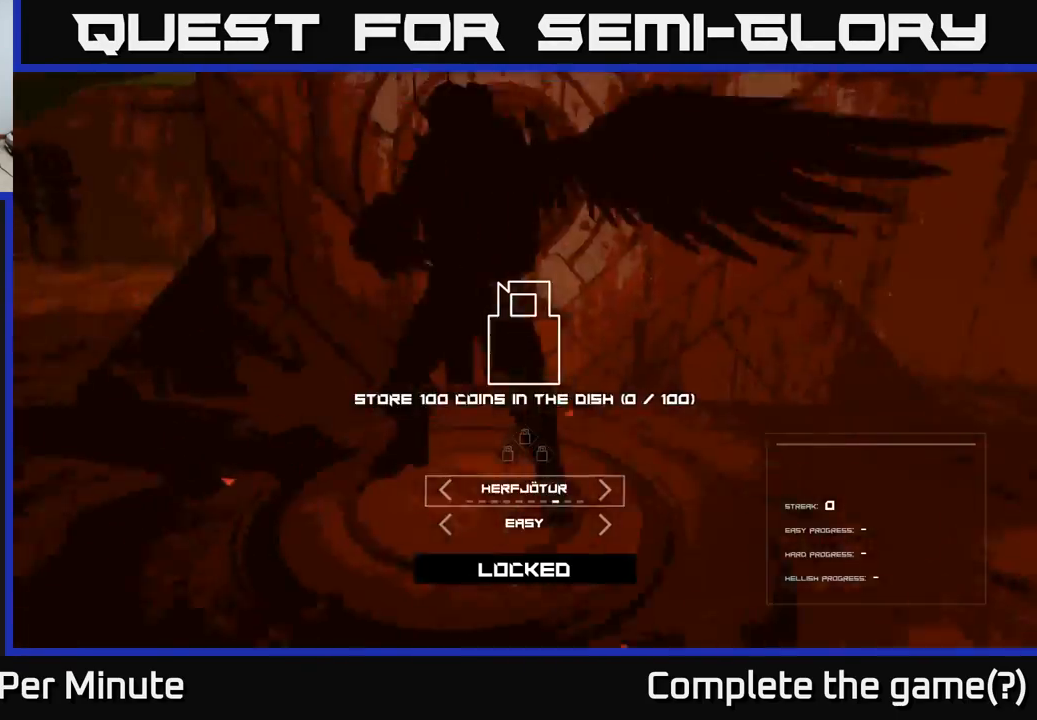
{"buttons": [], "left_stick": "center", "right_stick": "center", "events": [[50, "DPAD_LEFT", "down"], [133, "DPAD_LEFT", "up"], [217, "DPAD_LEFT", "down"], [283, "DPAD_LEFT", "up"], [367, "DPAD_LEFT", "down"], [433, "DPAD_LEFT", "up"]]}
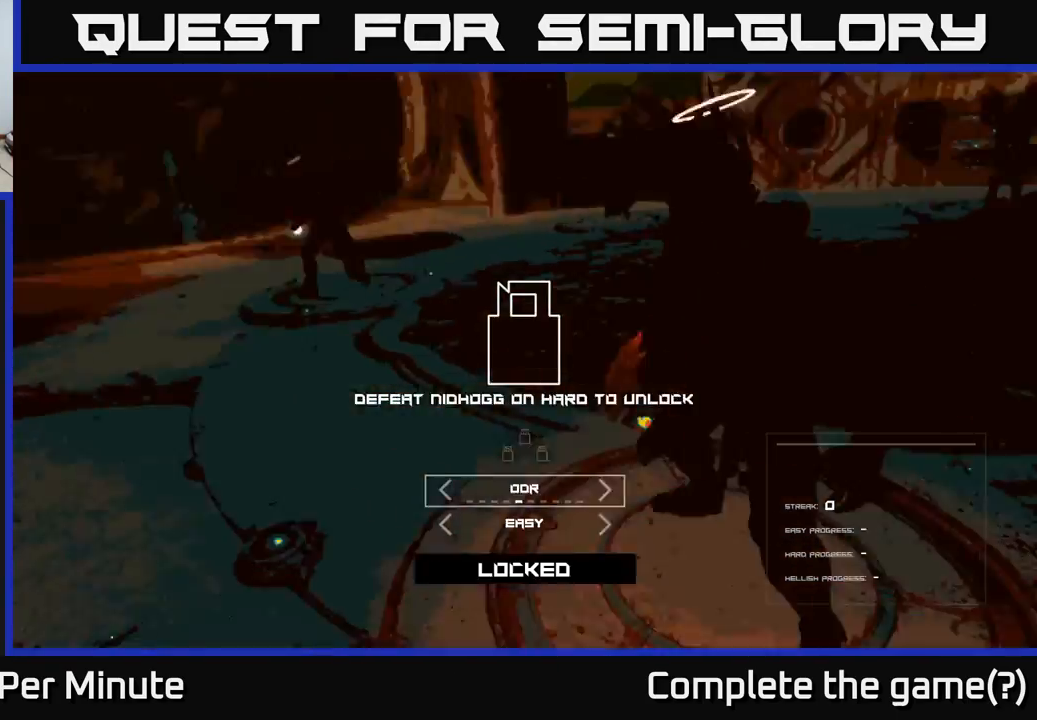
{"buttons": [], "left_stick": "center", "right_stick": "center", "events": [[33, "DPAD_LEFT", "down"], [117, "DPAD_LEFT", "up"], [183, "DPAD_LEFT", "down"], [283, "DPAD_LEFT", "up"], [367, "DPAD_LEFT", "down"], [450, "DPAD_LEFT", "up"]]}
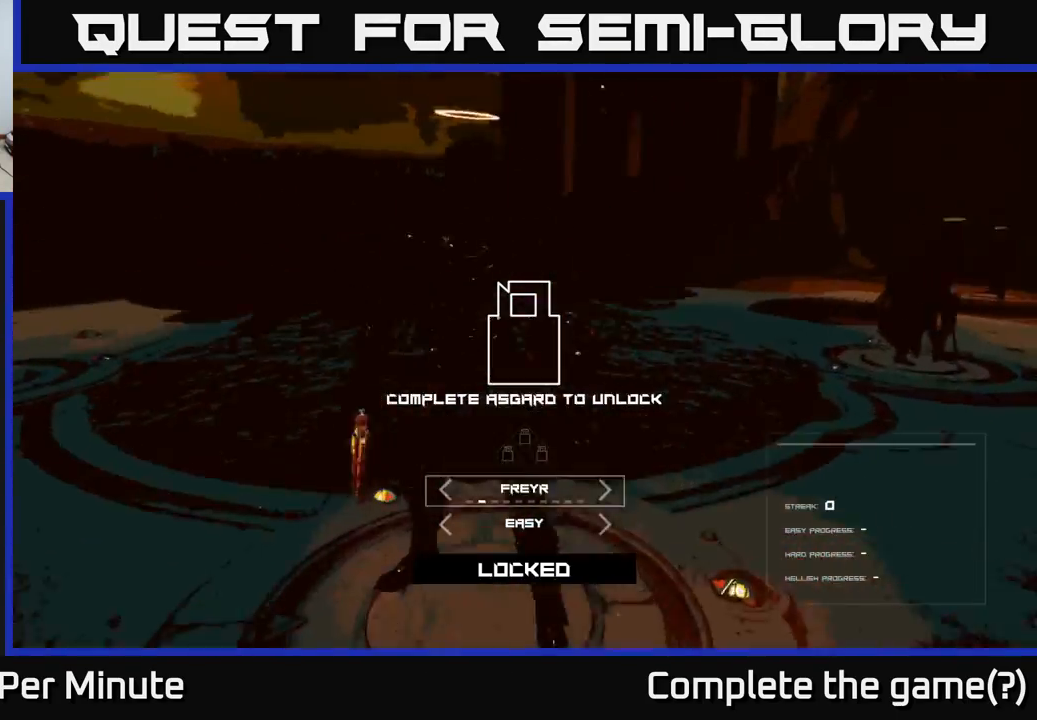
{"buttons": [], "left_stick": "center", "right_stick": "center", "events": [[33, "DPAD_LEFT", "down"], [117, "DPAD_LEFT", "up"]]}
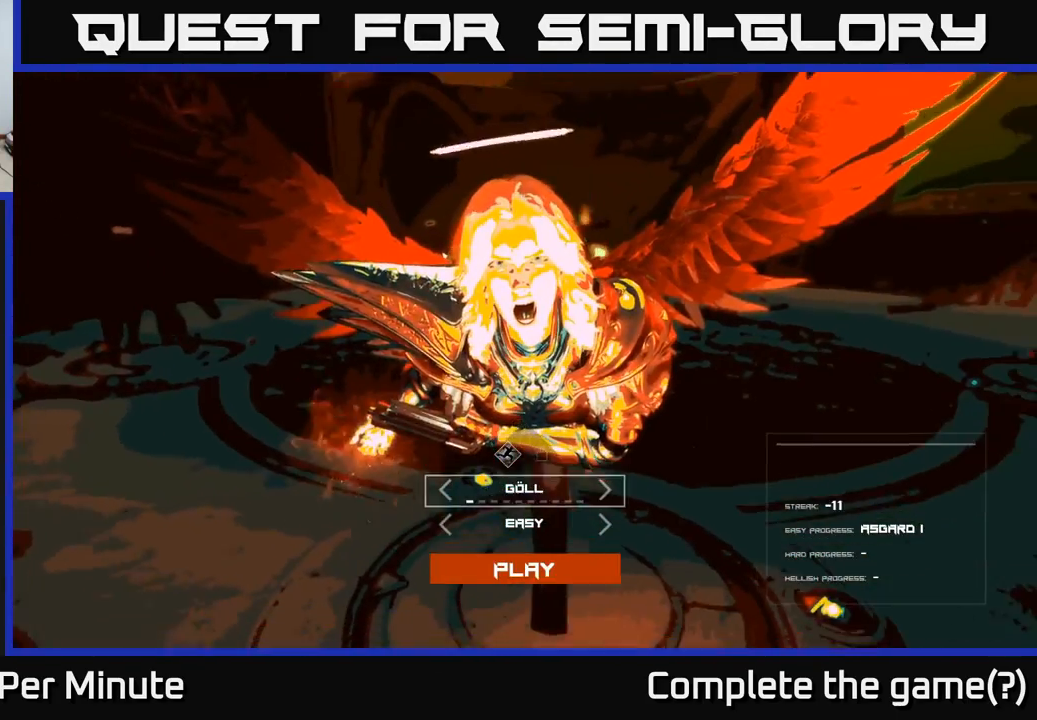
{"buttons": [], "left_stick": "center", "right_stick": "center", "events": [[367, "A", "down"], [400, "A", "up"]]}
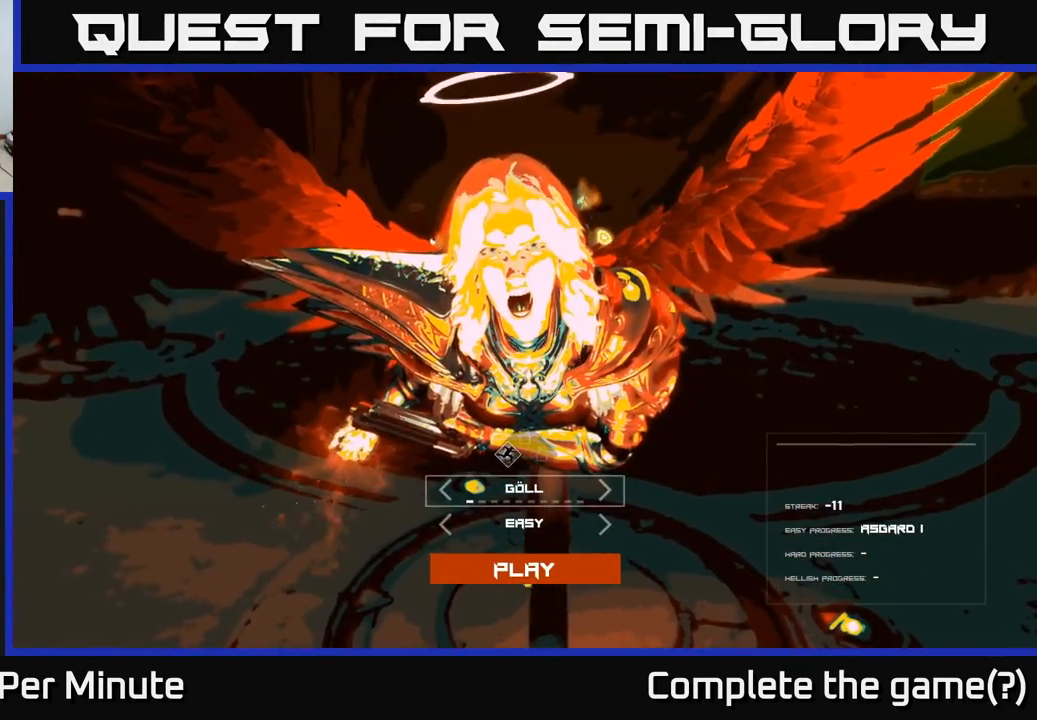
{"buttons": [], "left_stick": "center", "right_stick": "center", "events": []}
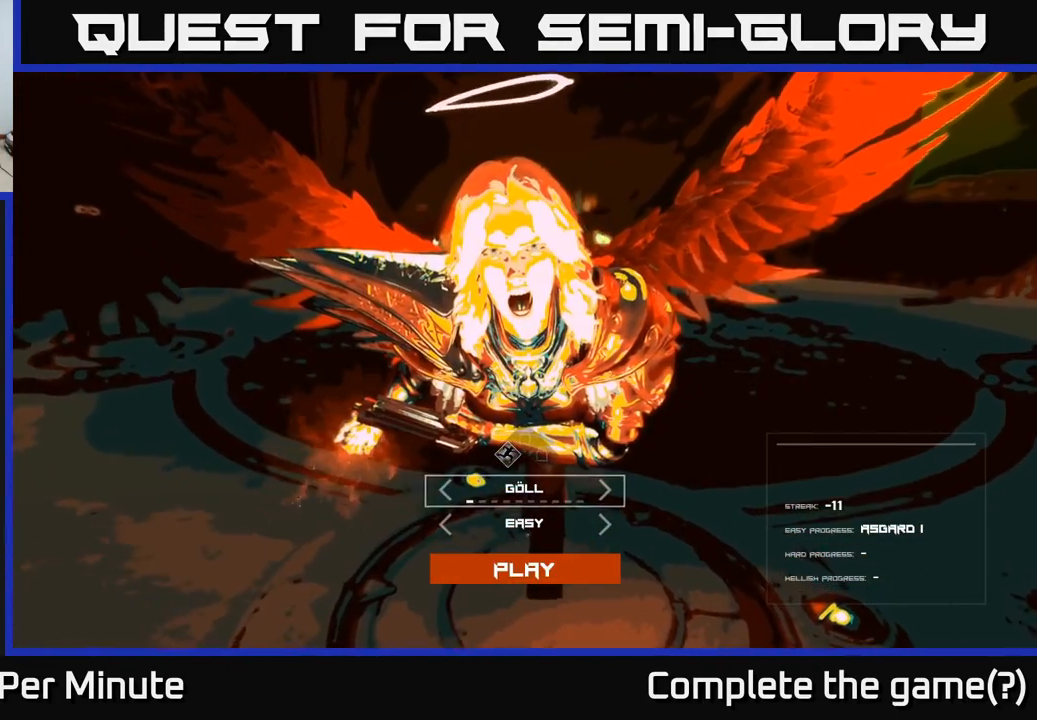
{"buttons": [], "left_stick": "center", "right_stick": "center", "events": [[117, "DPAD_DOWN", "down"], [200, "DPAD_DOWN", "up"], [417, "DPAD_DOWN", "down"], [500, "DPAD_DOWN", "up"]]}
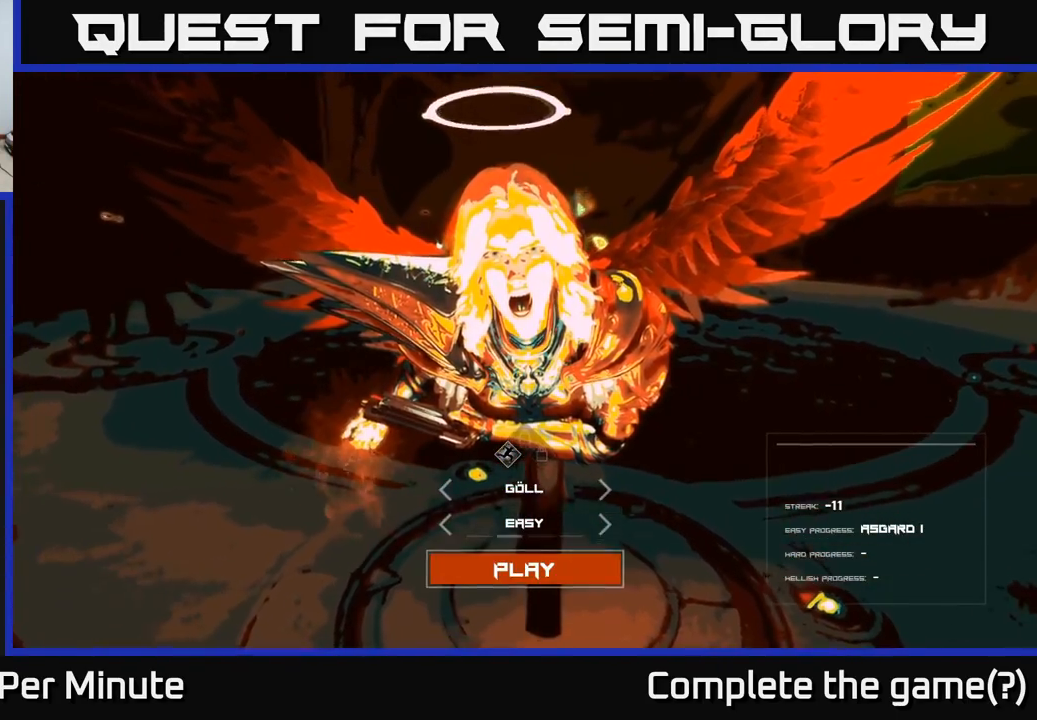
{"buttons": [], "left_stick": "center", "right_stick": "center", "events": [[50, "A", "down"], [100, "A", "up"]]}
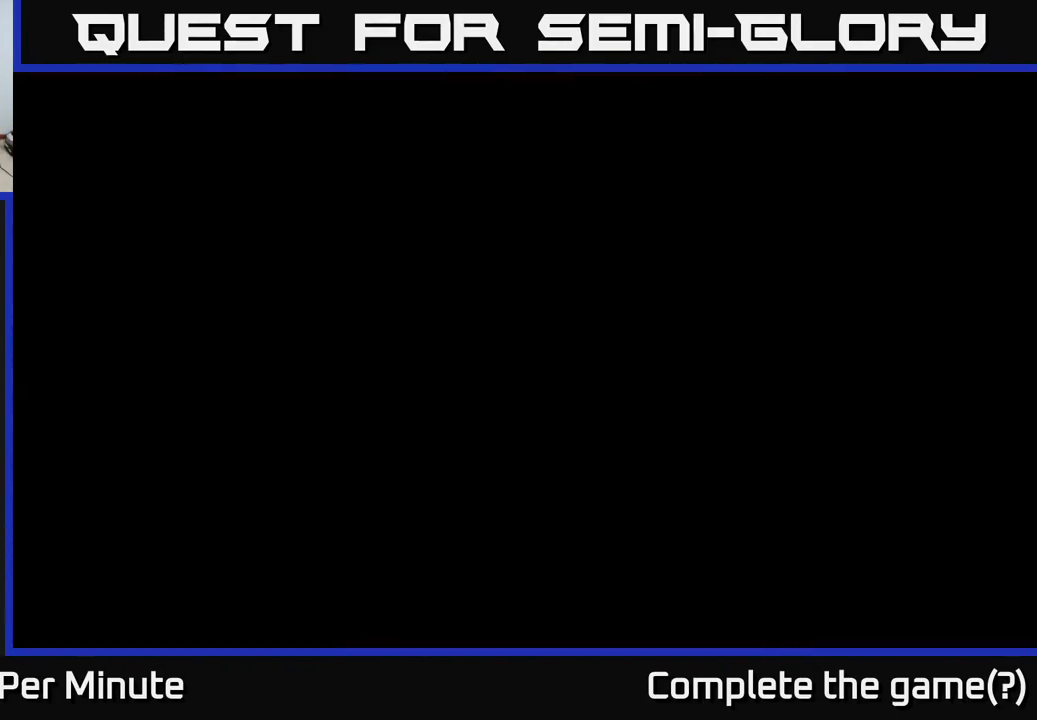
{"buttons": [], "left_stick": "center", "right_stick": "center", "events": []}
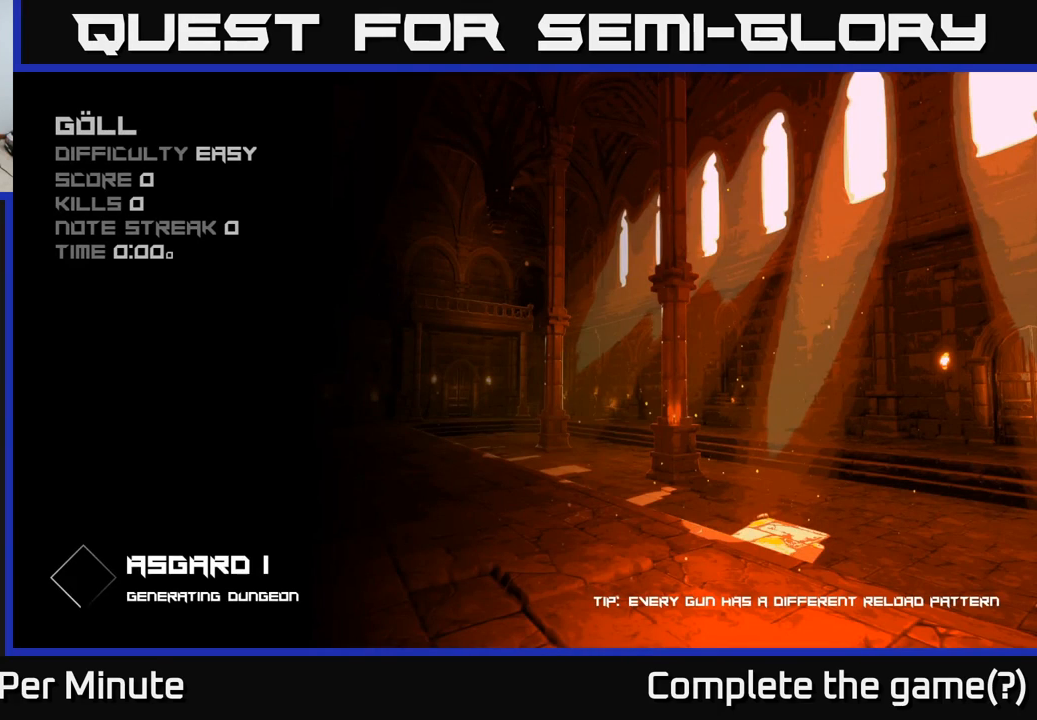
{"buttons": [], "left_stick": "center", "right_stick": "center", "events": []}
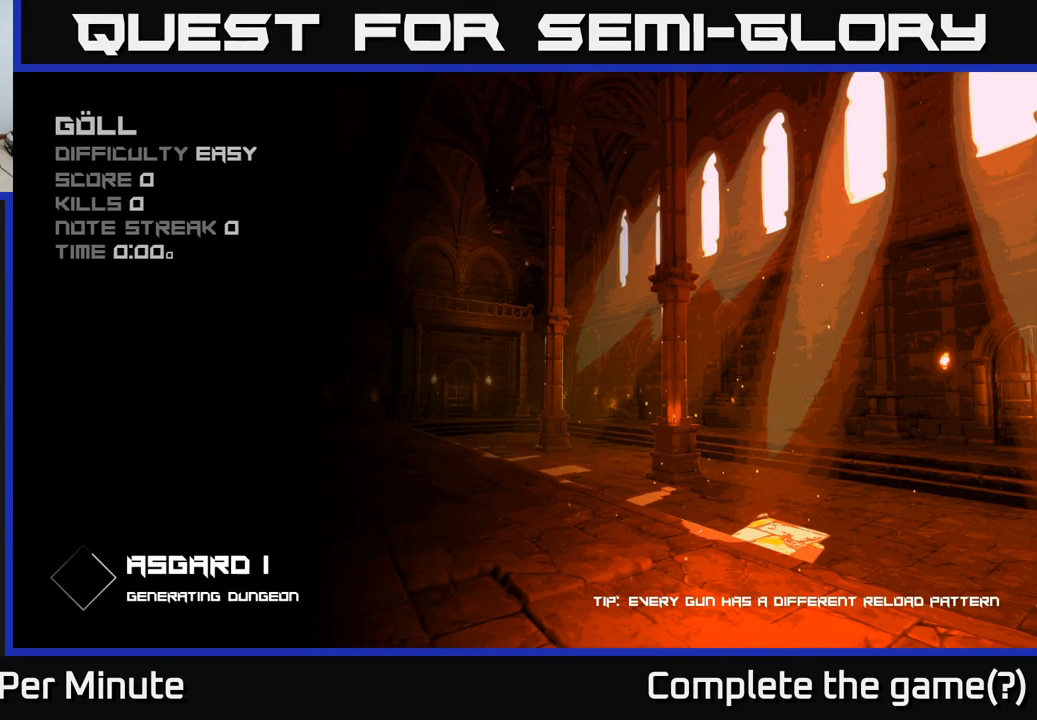
{"buttons": [], "left_stick": "center", "right_stick": "center", "events": []}
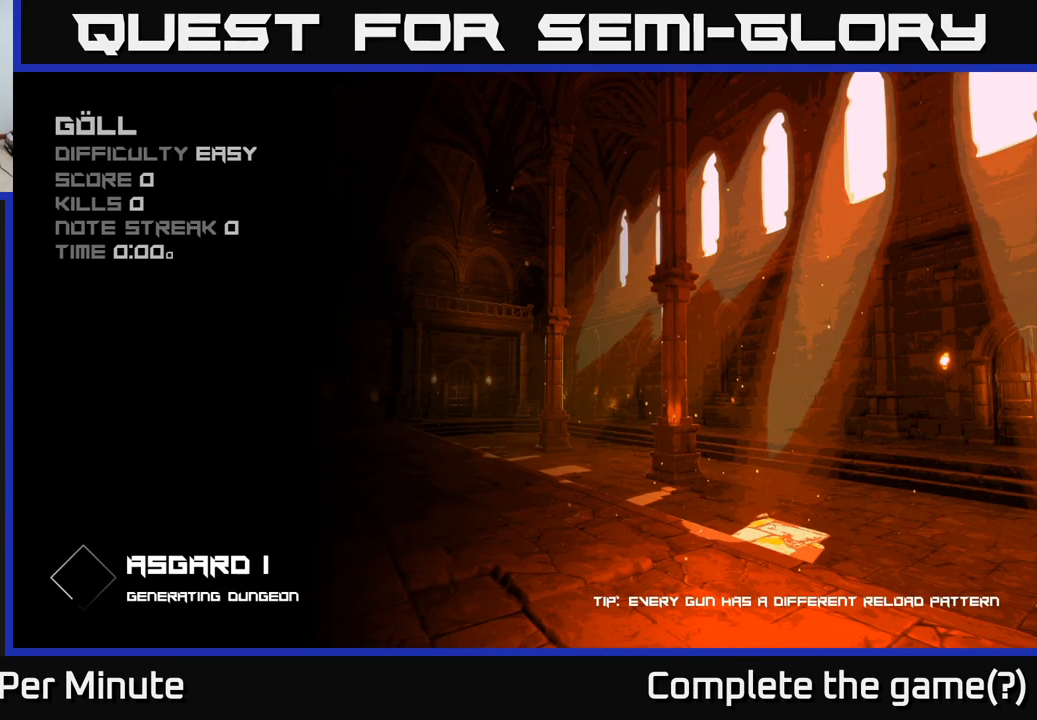
{"buttons": [], "left_stick": "center", "right_stick": "center", "events": []}
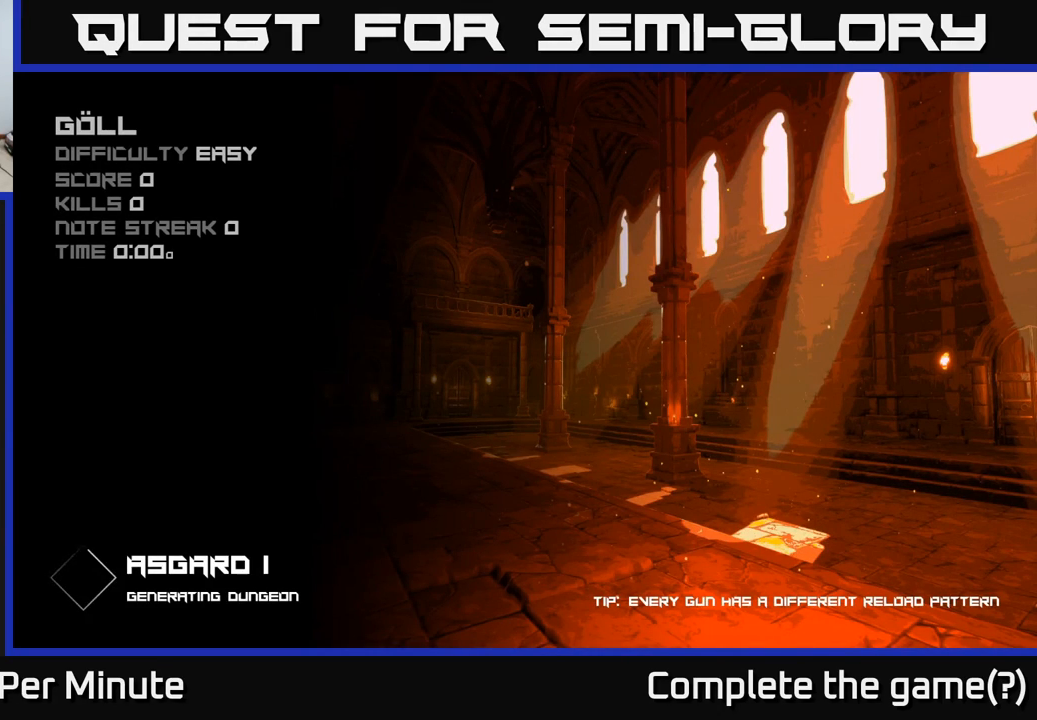
{"buttons": [], "left_stick": "center", "right_stick": "center", "events": []}
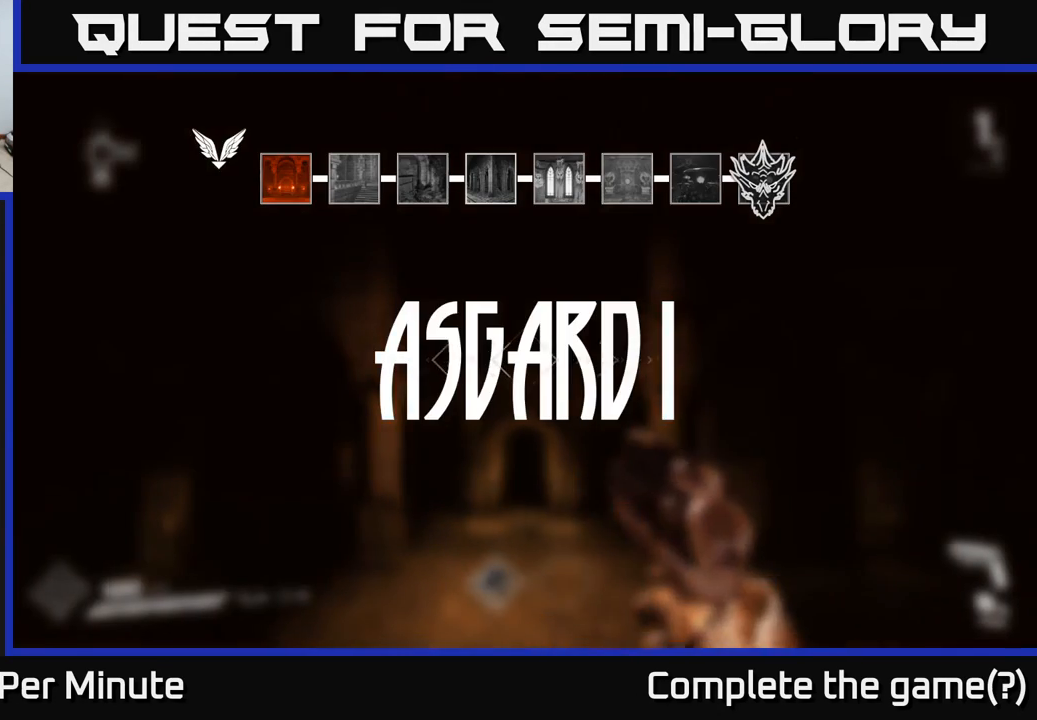
{"buttons": [], "left_stick": "center", "right_stick": "center", "events": []}
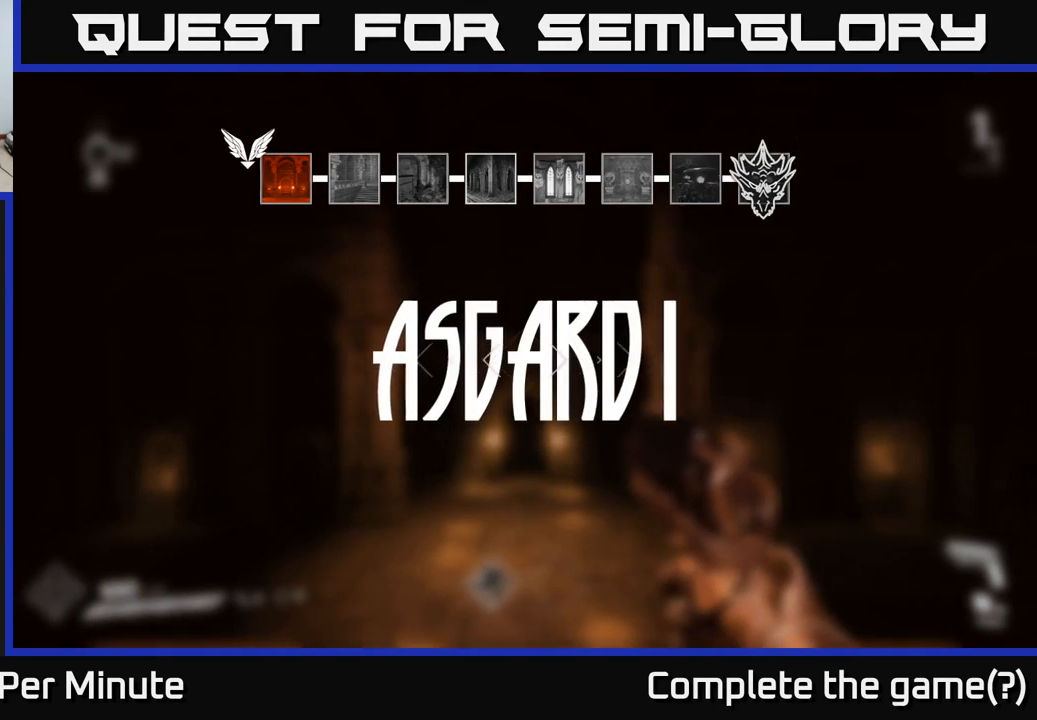
{"buttons": [], "left_stick": "center", "right_stick": "center", "events": []}
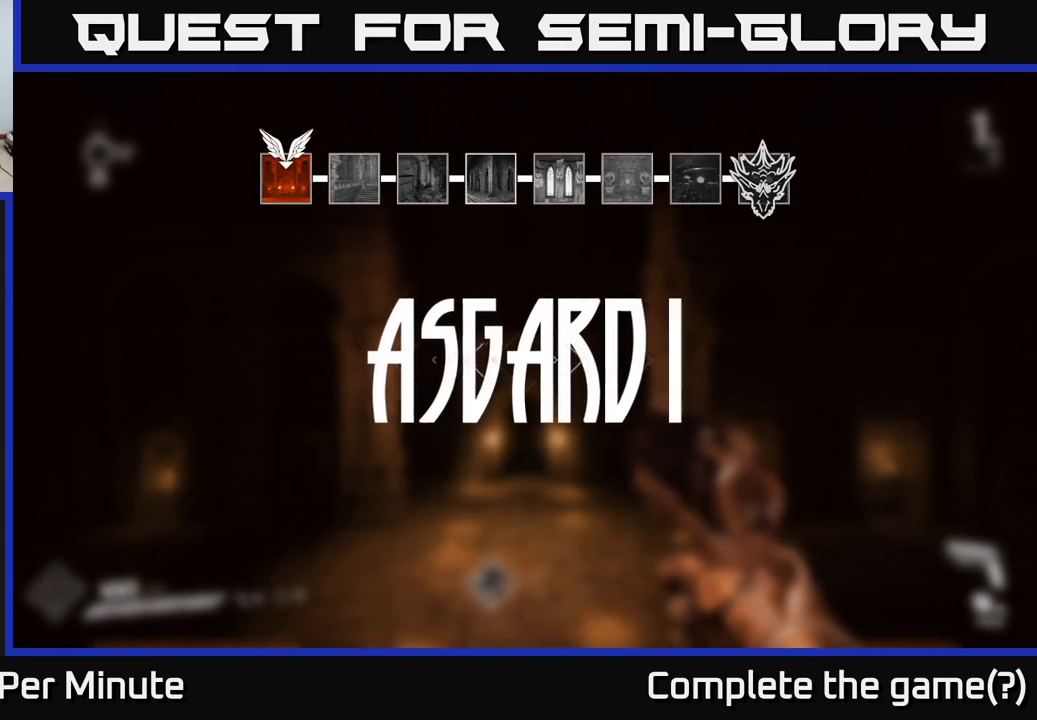
{"buttons": [], "left_stick": "up", "right_stick": "center", "events": [[167, "left_stick", "up"]]}
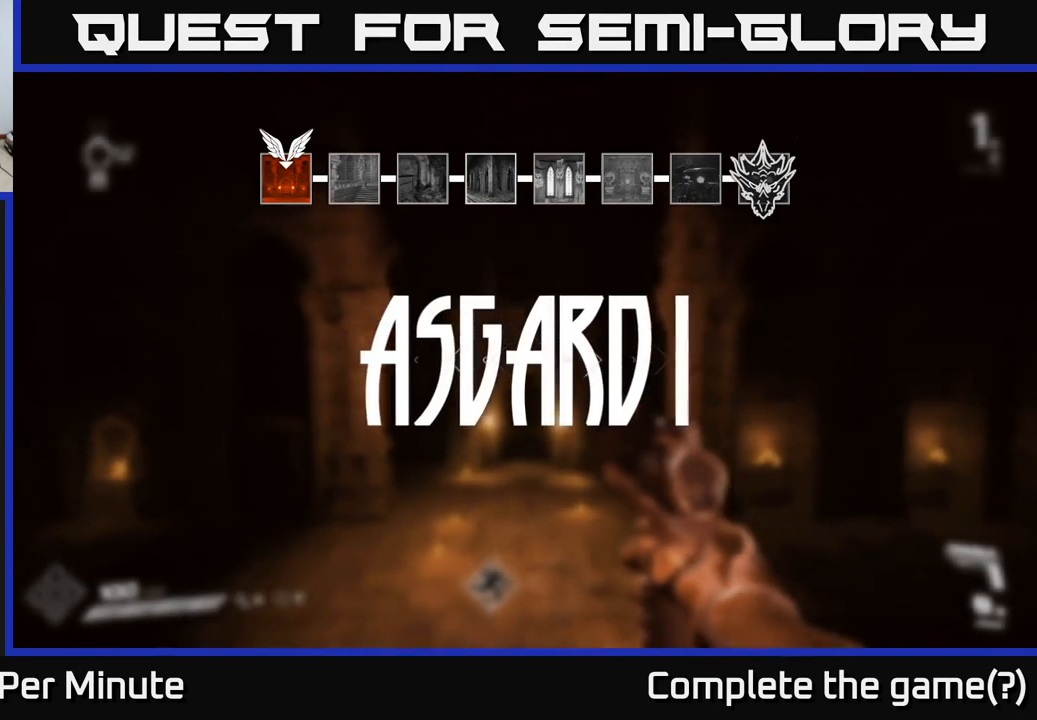
{"buttons": [], "left_stick": "up-right", "right_stick": "center", "events": [[217, "right_stick", "left"], [317, "left_stick", "up-right"], [483, "right_stick", "center"]]}
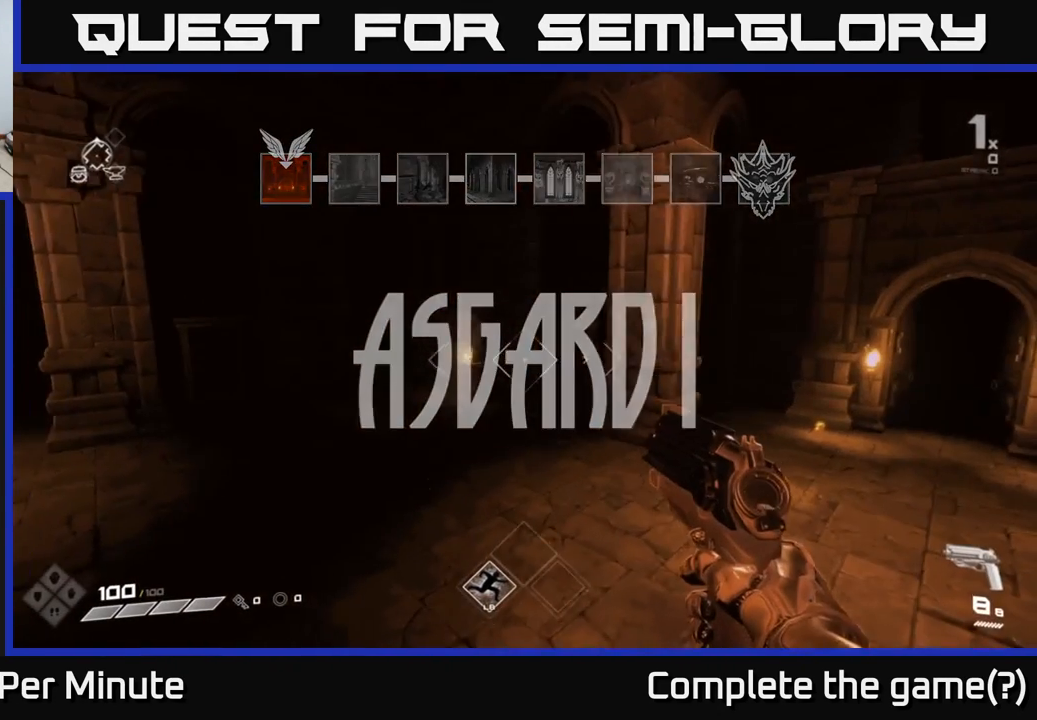
{"buttons": [], "left_stick": "up-right", "right_stick": "center", "events": [[333, "right_stick", "left"], [450, "right_stick", "center"]]}
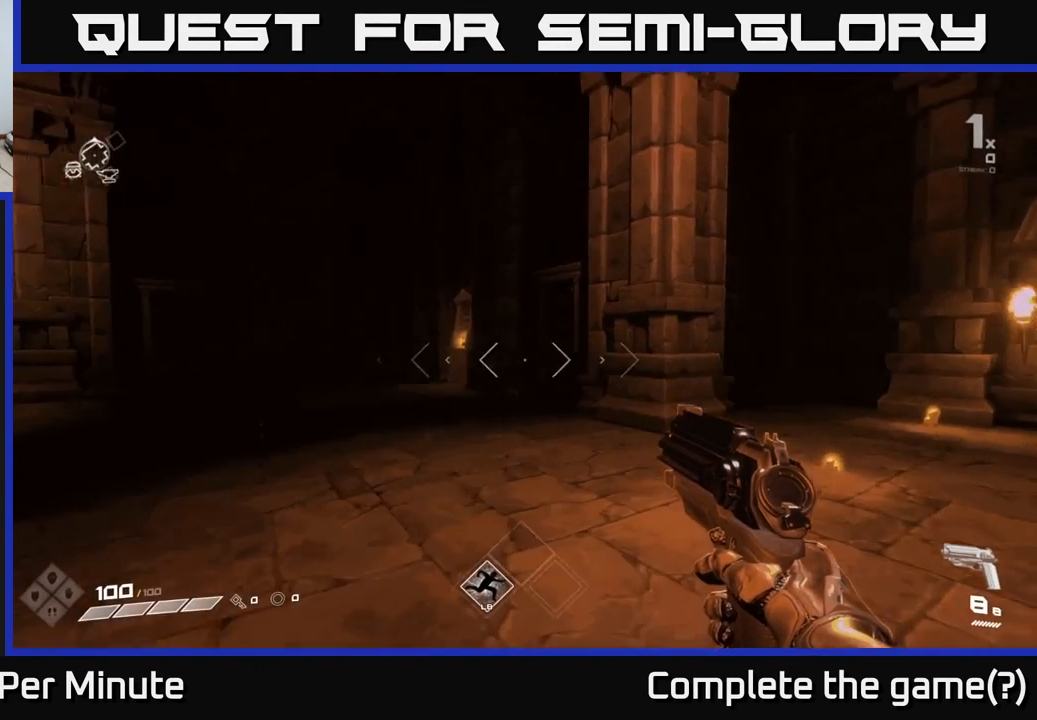
{"buttons": ["L1"], "left_stick": "up", "right_stick": "center", "events": [[33, "right_stick", "right"], [383, "right_stick", "center"], [467, "left_stick", "up"], [500, "L1", "down"]]}
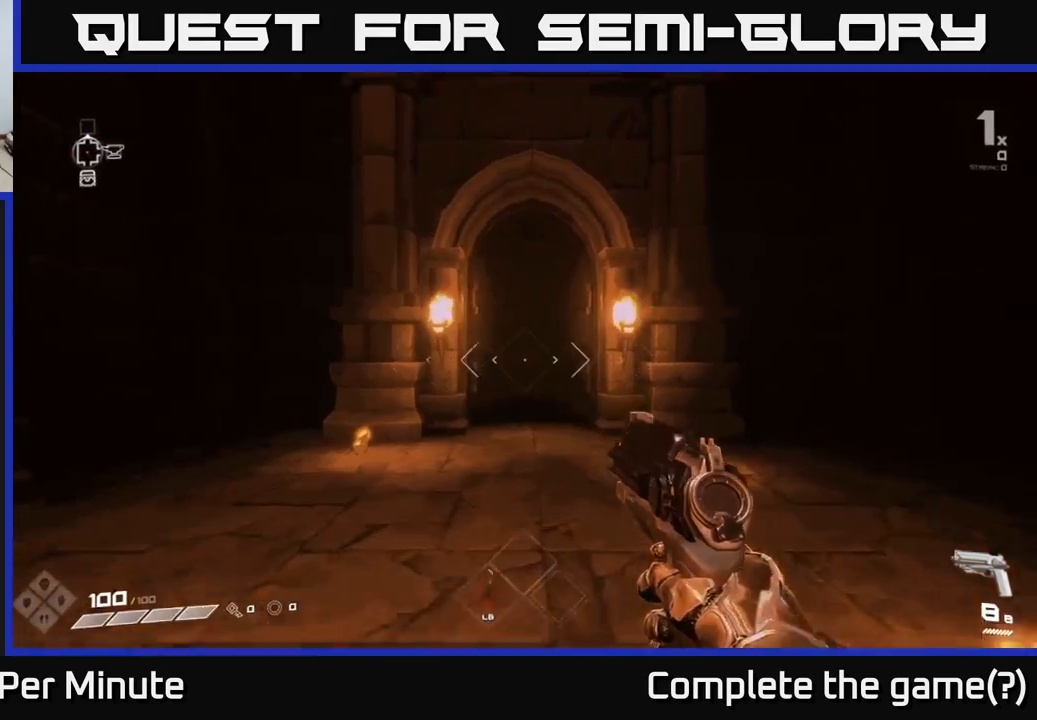
{"buttons": [], "left_stick": "down-right", "right_stick": "right", "events": [[83, "L1", "up"], [350, "right_stick", "right"], [367, "left_stick", "down"], [500, "left_stick", "down-right"]]}
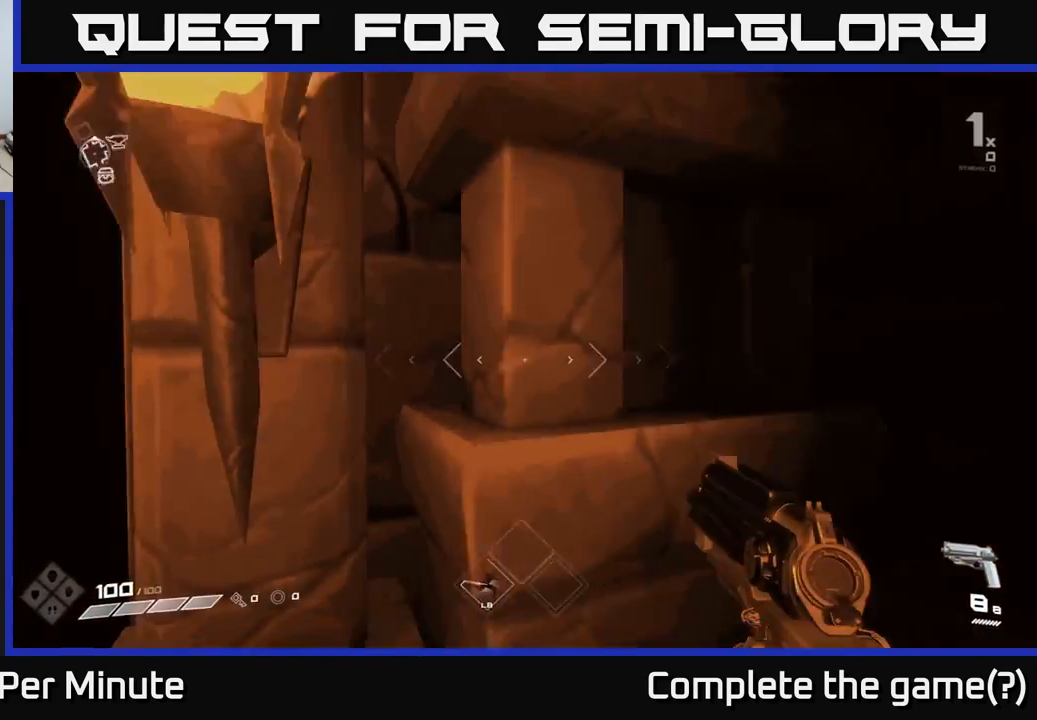
{"buttons": [], "left_stick": "down-right", "right_stick": "center", "events": [[150, "L1", "down"], [150, "left_stick", "right"], [267, "L1", "up"], [400, "right_stick", "center"], [433, "left_stick", "down-right"]]}
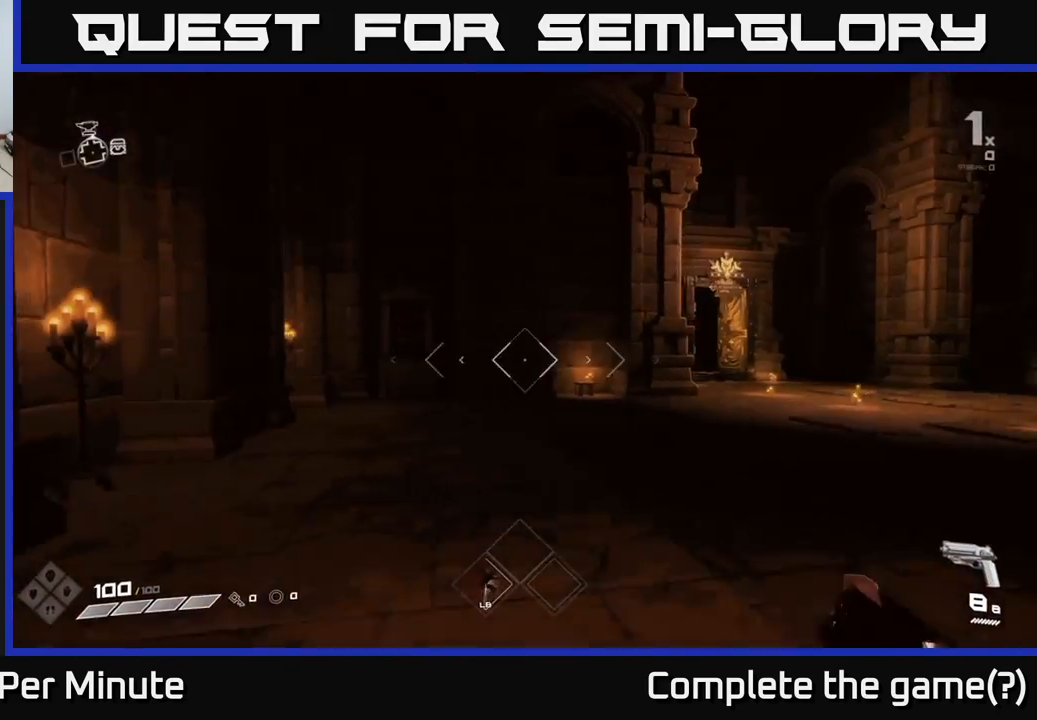
{"buttons": [], "left_stick": "up-right", "right_stick": "center", "events": [[83, "left_stick", "down"], [233, "left_stick", "up-right"], [300, "L1", "down"], [467, "L1", "up"]]}
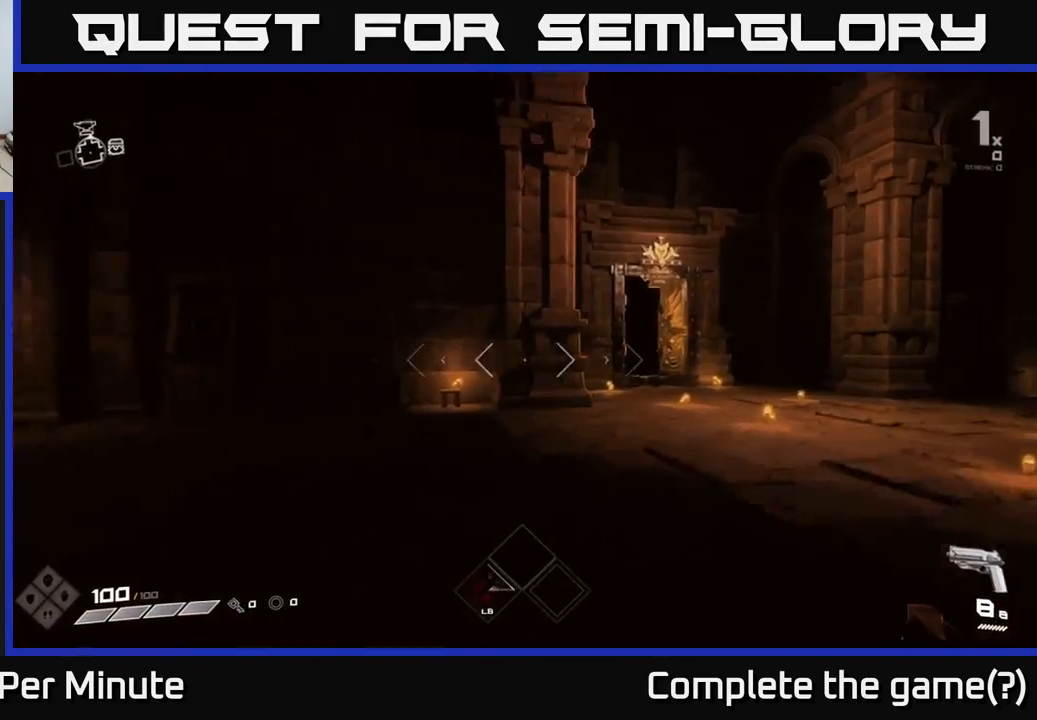
{"buttons": [], "left_stick": "up-left", "right_stick": "left", "events": [[467, "right_stick", "left"], [483, "left_stick", "up-left"]]}
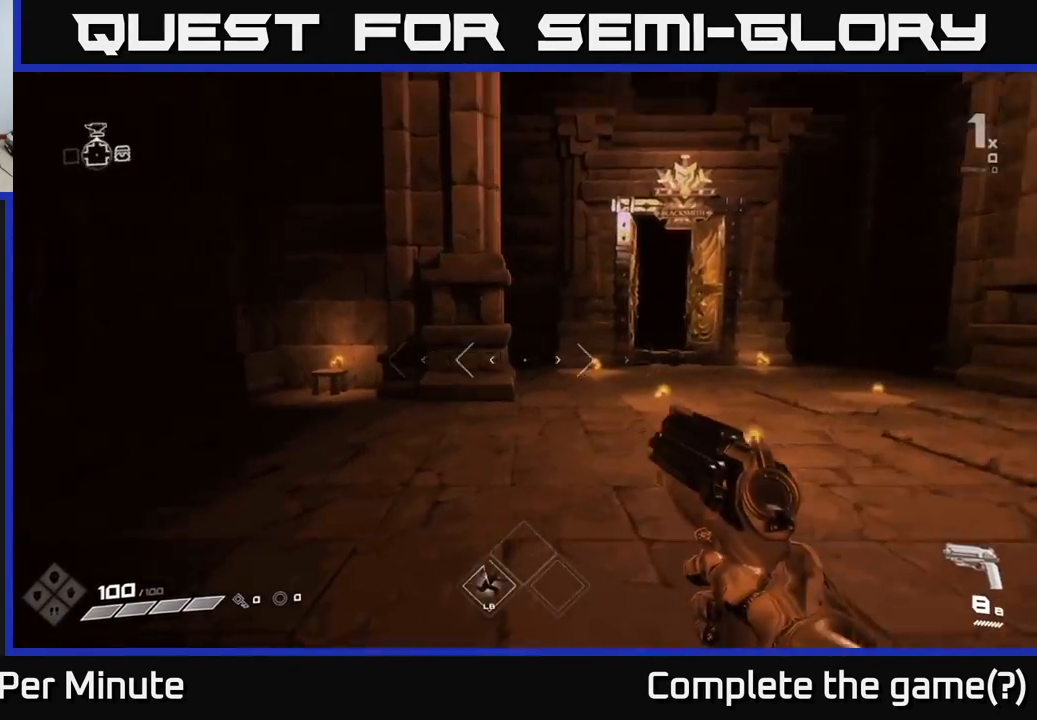
{"buttons": [], "left_stick": "up-left", "right_stick": "center", "events": [[17, "left_stick", "left"], [100, "L1", "down"], [217, "L1", "up"], [467, "left_stick", "up-left"], [500, "right_stick", "center"]]}
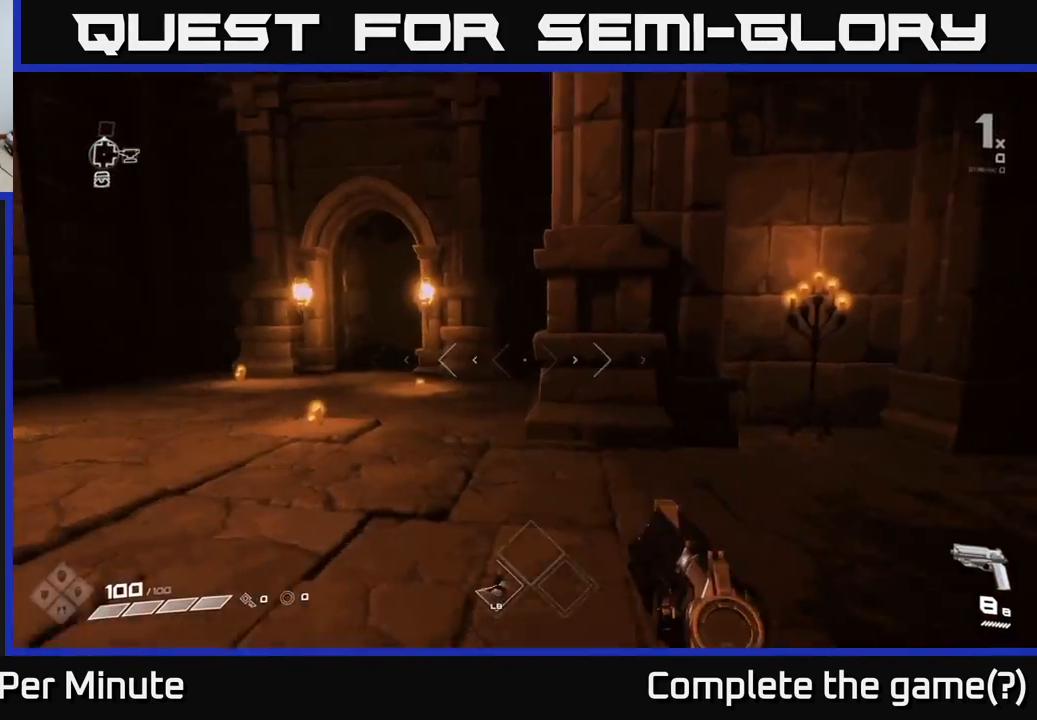
{"buttons": [], "left_stick": "up-left", "right_stick": "center", "events": [[67, "left_stick", "up"], [283, "L1", "down"], [383, "L1", "up"], [500, "left_stick", "up-left"]]}
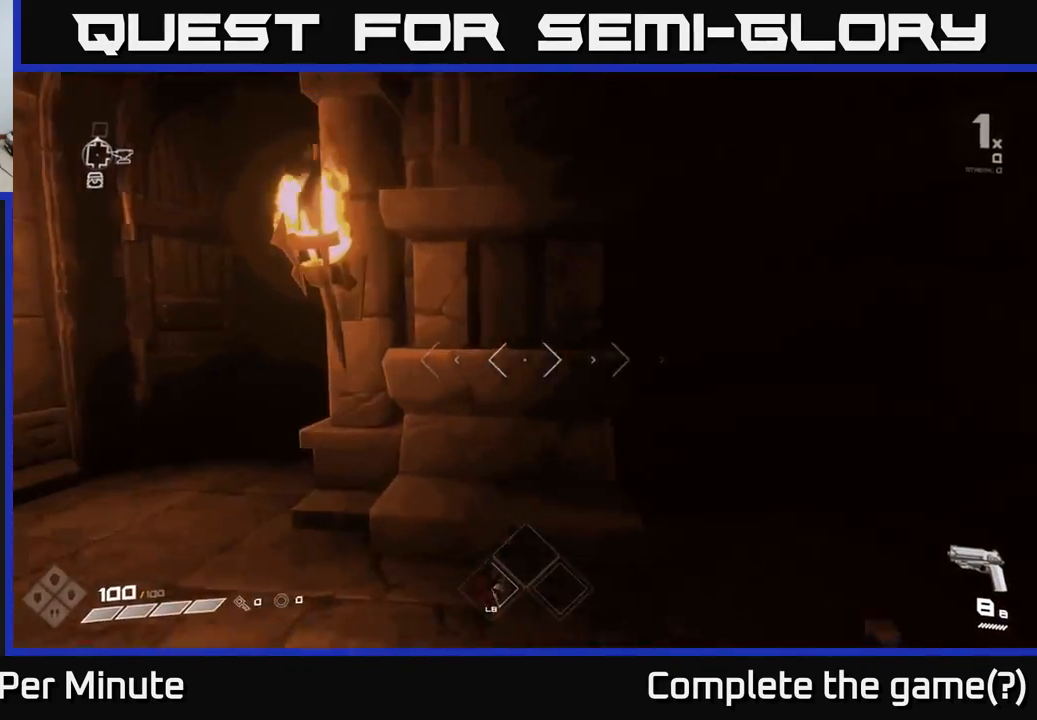
{"buttons": [], "left_stick": "up", "right_stick": "right", "events": [[83, "right_stick", "left"], [250, "right_stick", "center"], [300, "left_stick", "up"], [400, "L1", "down"], [433, "right_stick", "right"], [483, "L1", "up"]]}
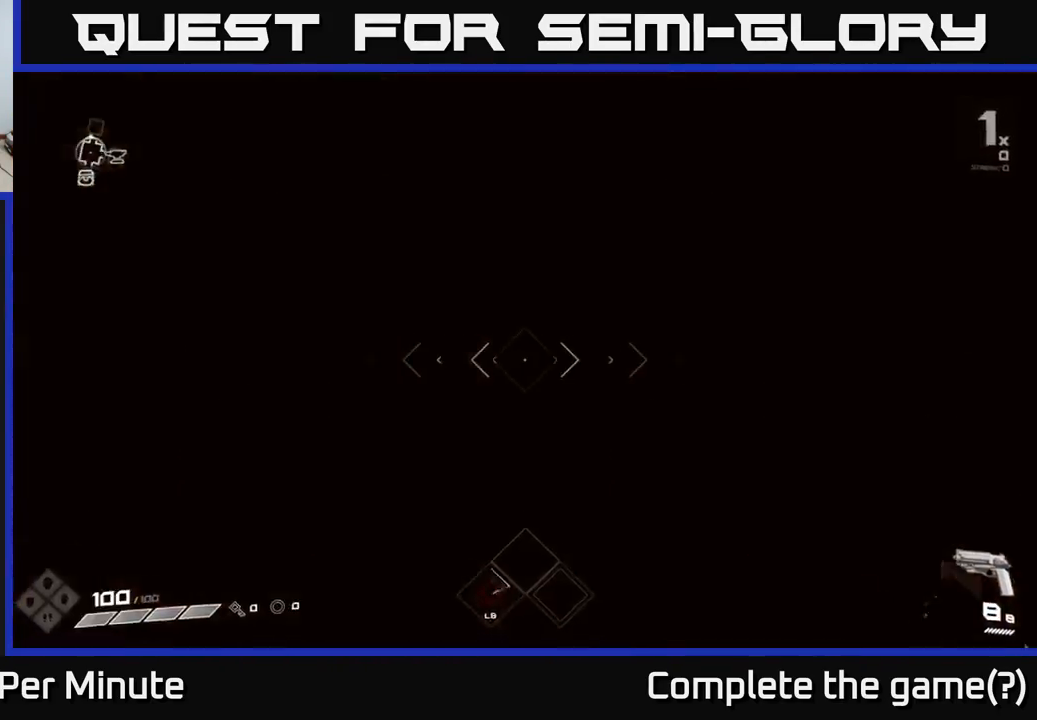
{"buttons": [], "left_stick": "up", "right_stick": "center", "events": [[17, "right_stick", "down-right"], [117, "left_stick", "up-right"], [117, "right_stick", "center"], [250, "left_stick", "up"]]}
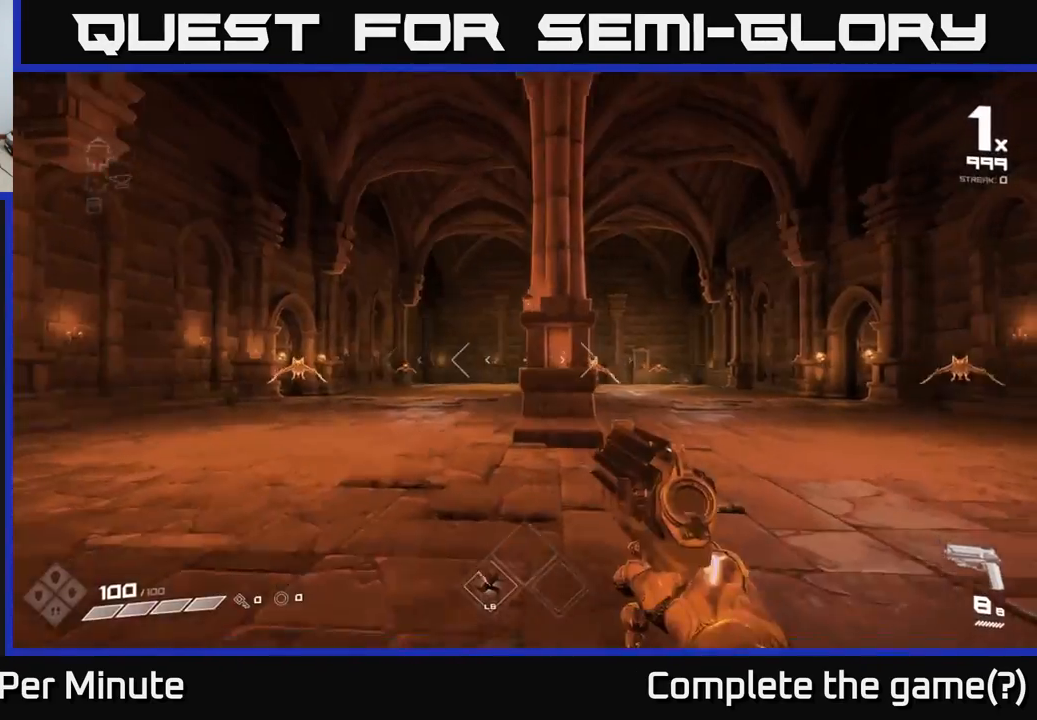
{"buttons": [], "left_stick": "up-left", "right_stick": "center", "events": [[150, "left_stick", "up-left"], [200, "right_stick", "left"], [300, "right_stick", "center"]]}